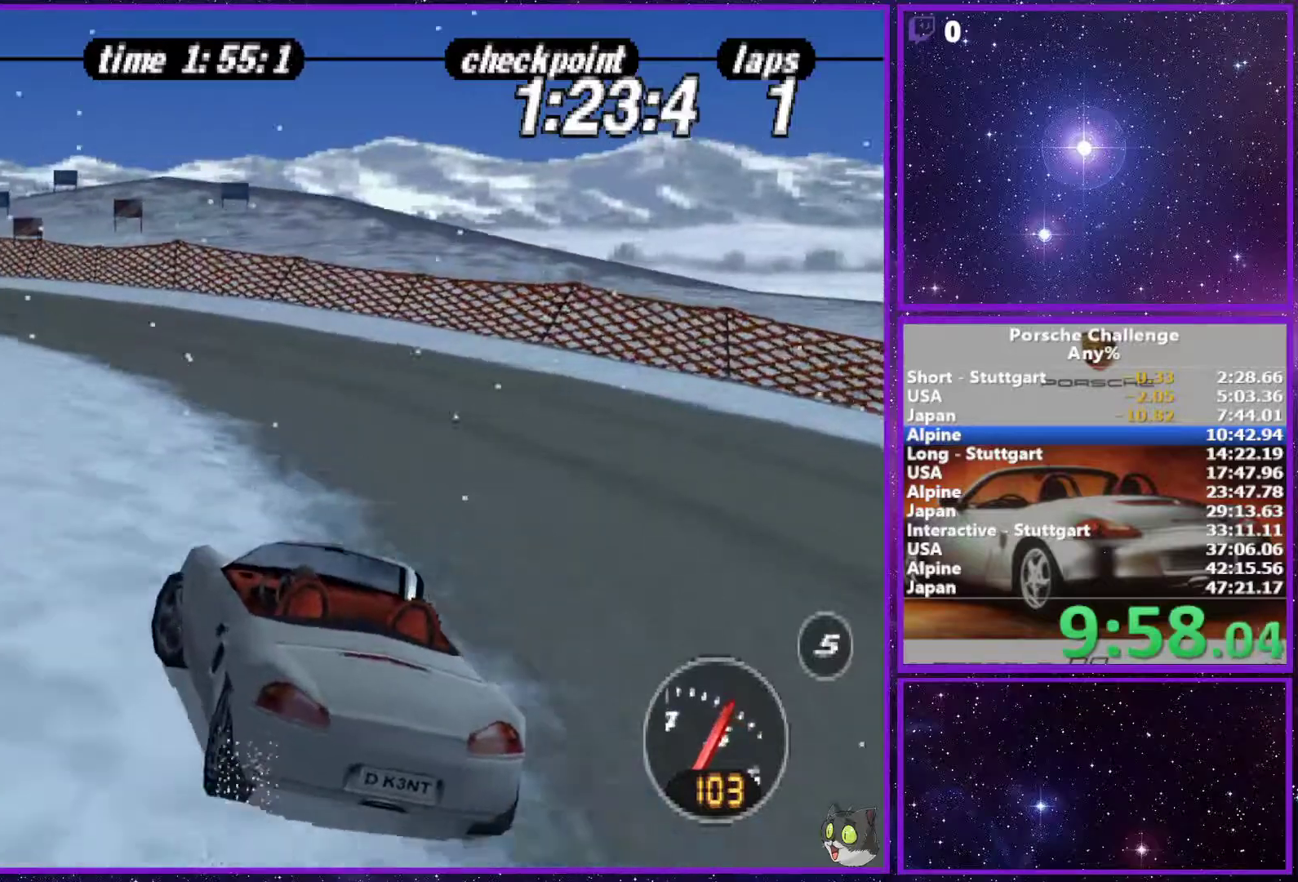
Gameplay with a controller (PlayStation layout); each line is a JSON object with the inputs held at the frame after it (dt_ms = milliseconds from this image to that frame). "events" lists button and stick changes between this image and that frame as [ms after this image, input, new state], when the widget could be followed in between. Not read: L3.
{"dt_ms": 500, "buttons": [], "left_stick": "center", "right_stick": "center", "events": [[167, "left_stick", "right"], [483, "left_stick", "center"]]}
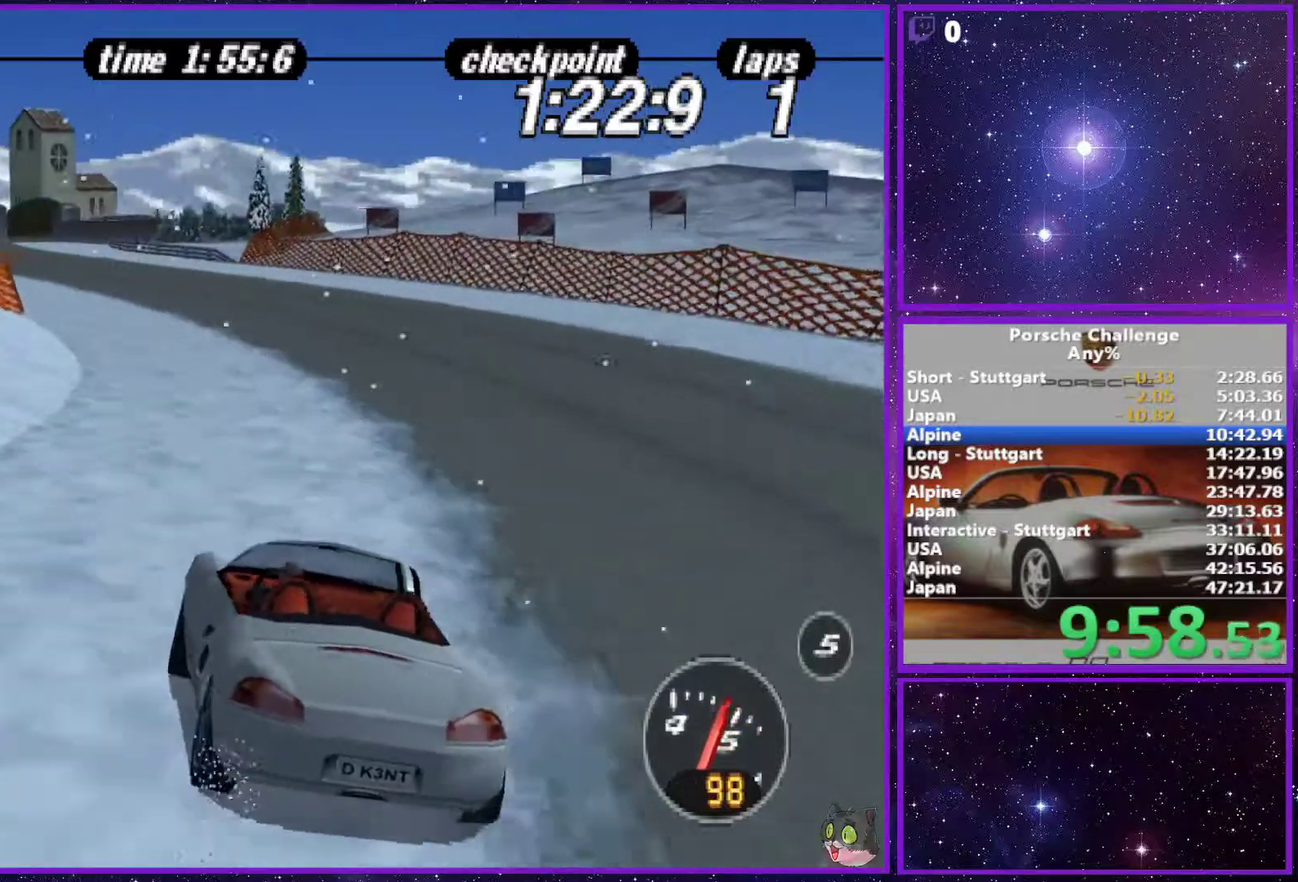
{"dt_ms": 500, "buttons": [], "left_stick": "left", "right_stick": "center", "events": [[283, "R2", "down"], [333, "left_stick", "left"], [400, "R2", "up"]]}
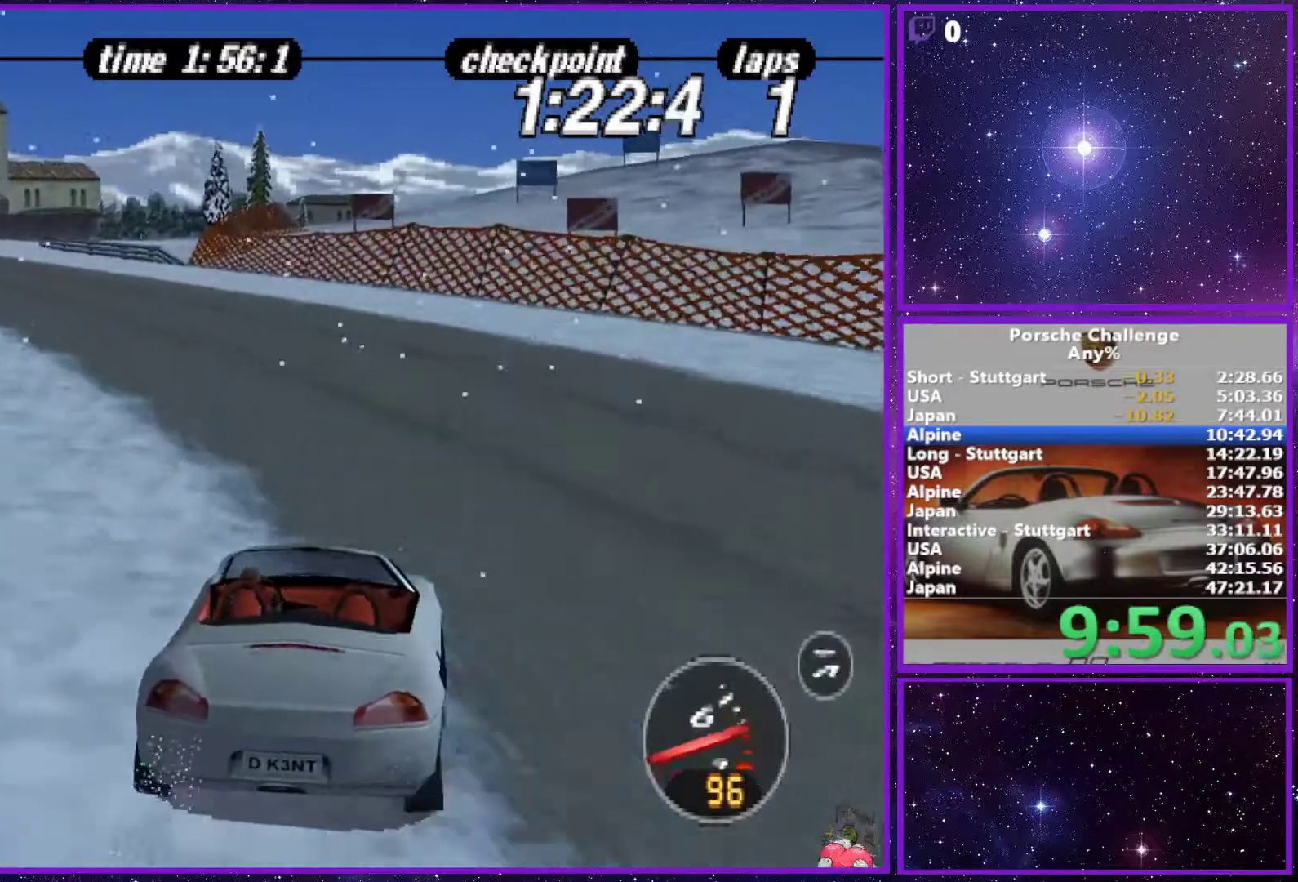
{"dt_ms": 1000, "buttons": [], "left_stick": "center", "right_stick": "center"}
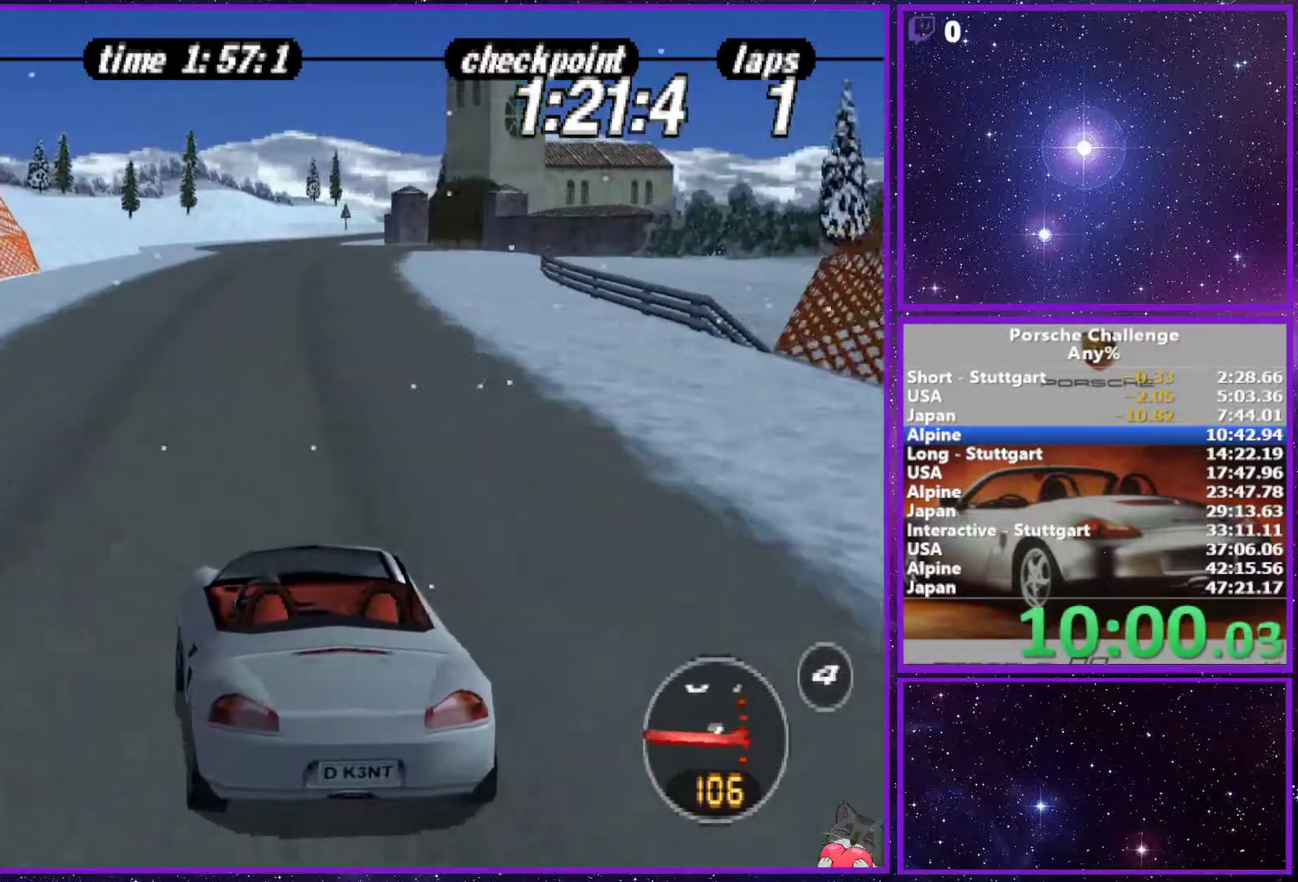
{"dt_ms": 500, "buttons": [], "left_stick": "right", "right_stick": "center", "events": [[317, "R1", "down"], [433, "R1", "up"], [483, "left_stick", "right"]]}
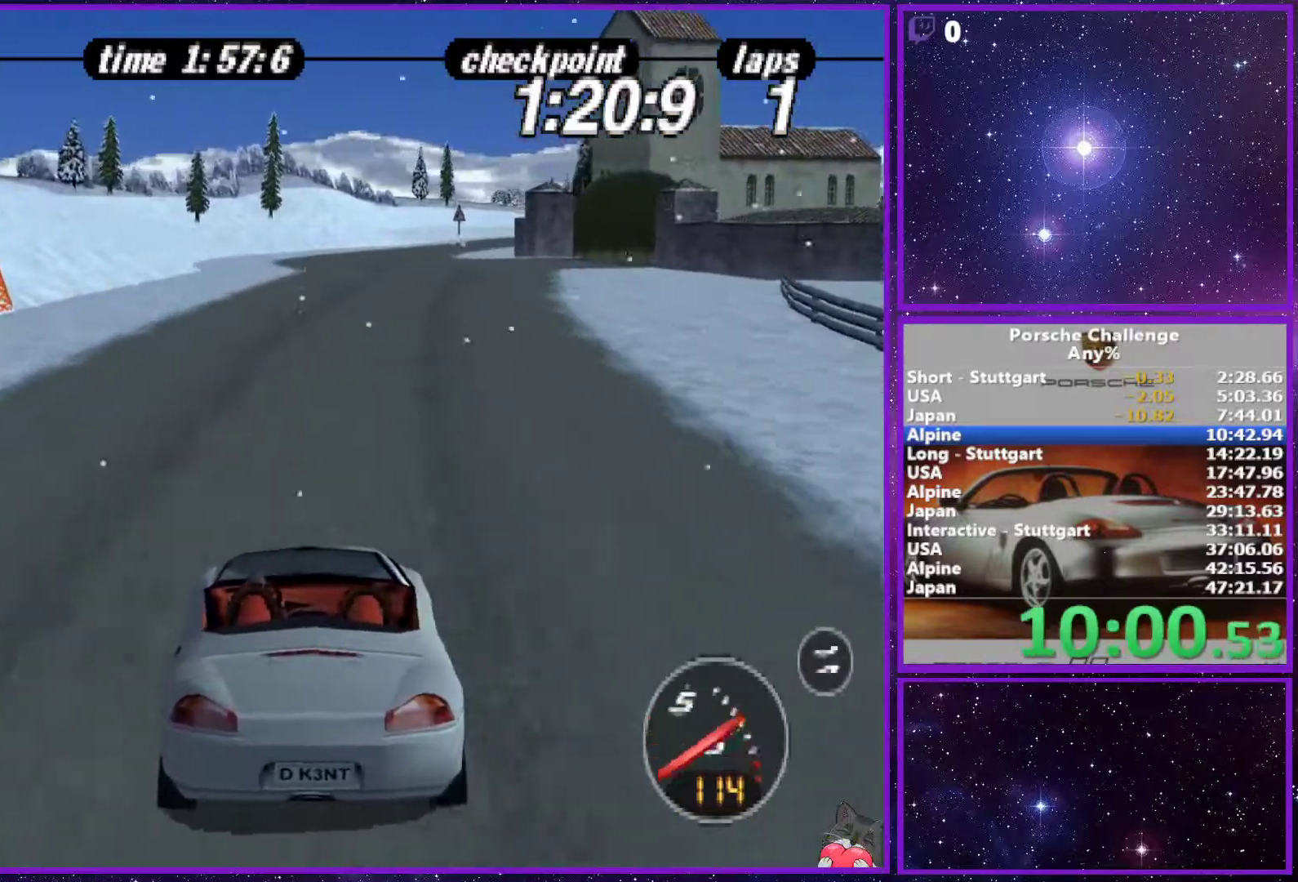
{"dt_ms": 500, "buttons": [], "left_stick": "center", "right_stick": "center", "events": [[100, "left_stick", "center"]]}
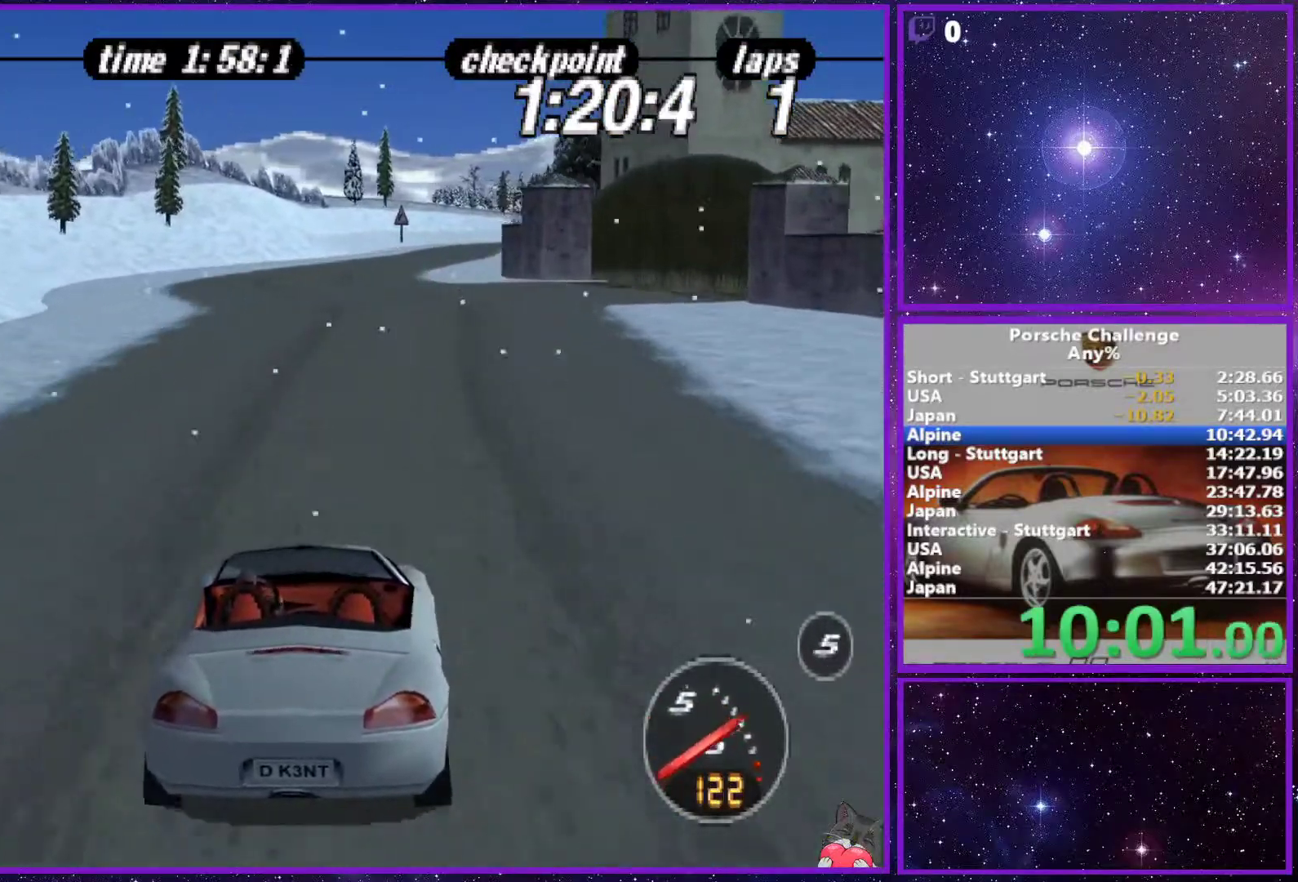
{"dt_ms": 500, "buttons": [], "left_stick": "right", "right_stick": "center", "events": [[383, "left_stick", "right"]]}
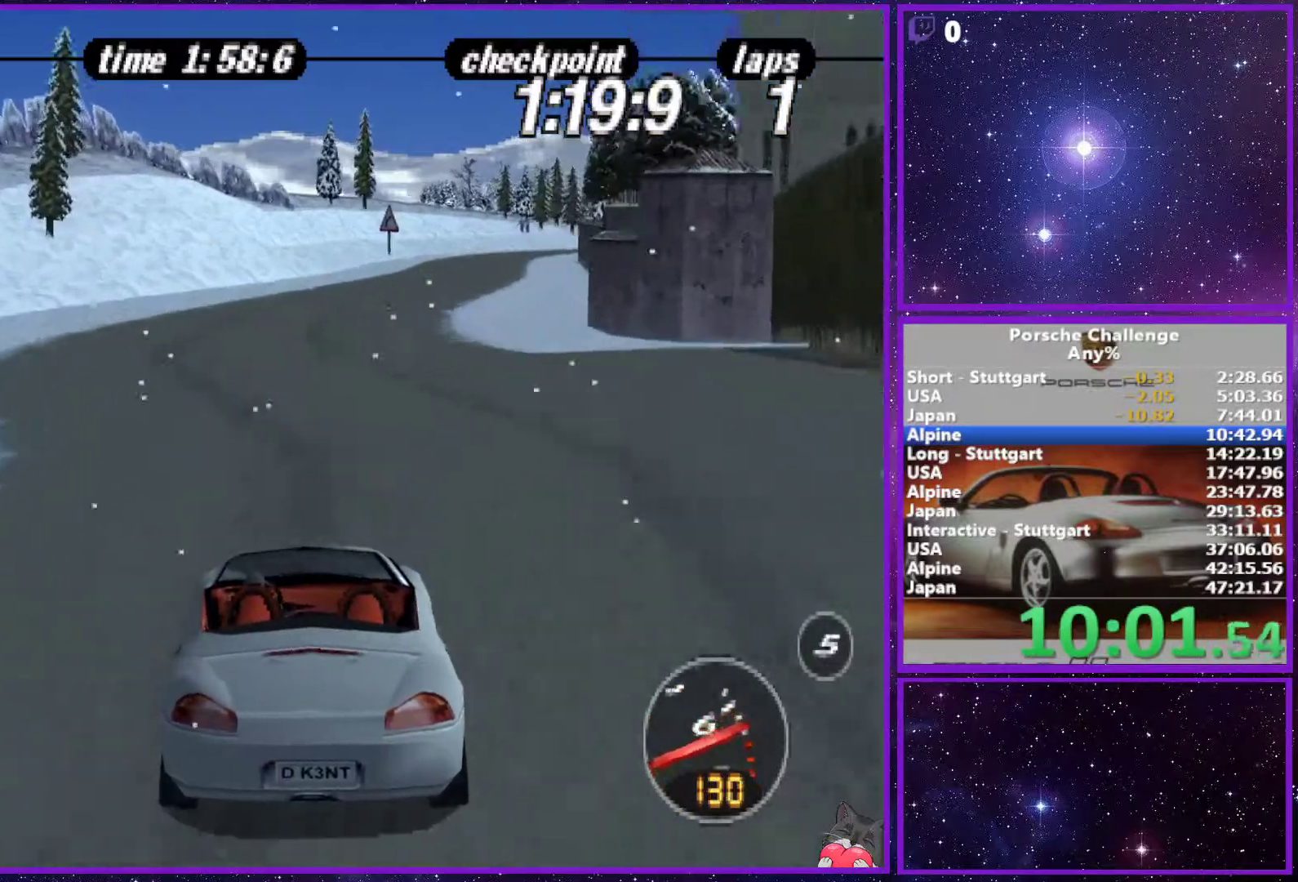
{"dt_ms": 500, "buttons": [], "left_stick": "center", "right_stick": "center", "events": [[67, "left_stick", "center"]]}
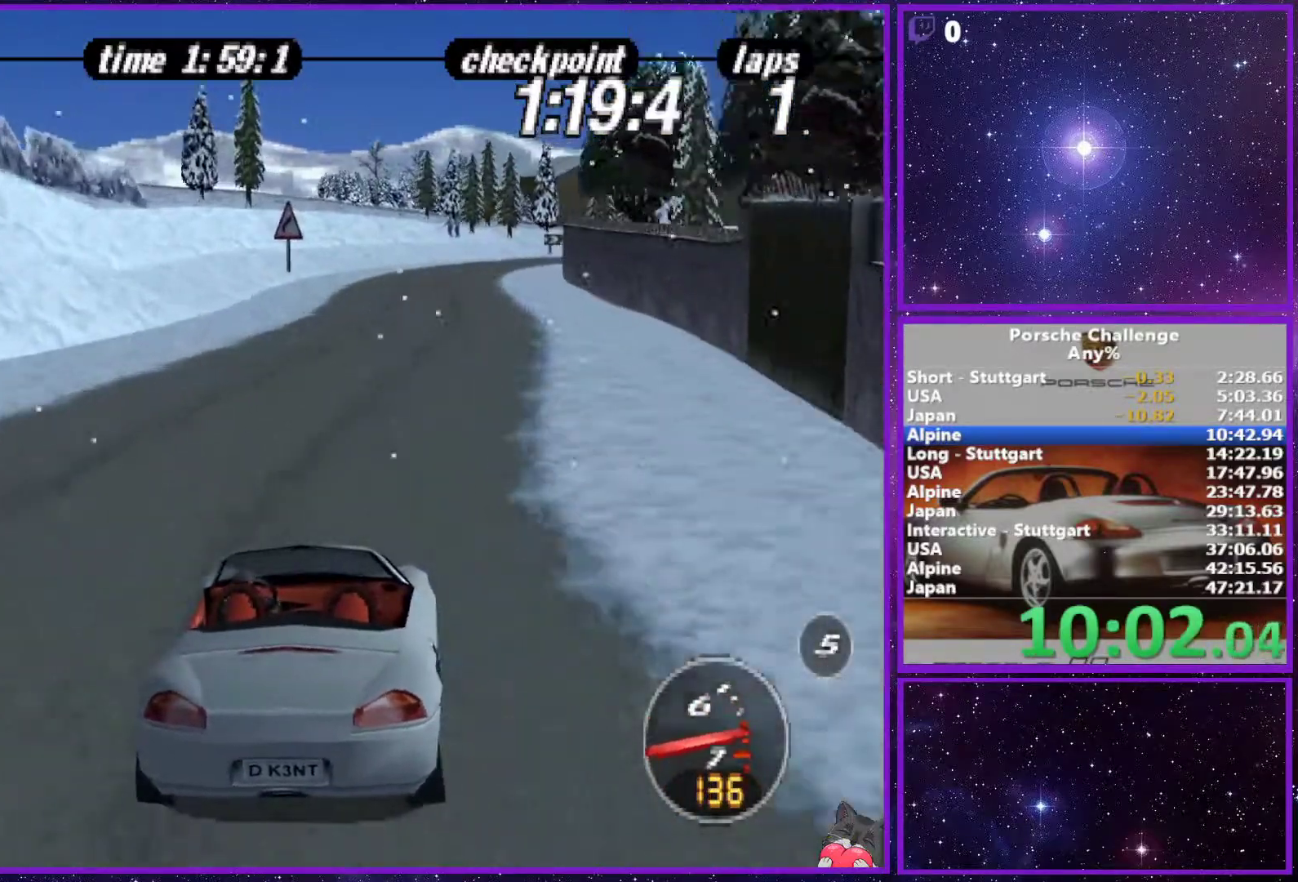
{"dt_ms": 500, "buttons": [], "left_stick": "right", "right_stick": "center", "events": [[333, "left_stick", "right"]]}
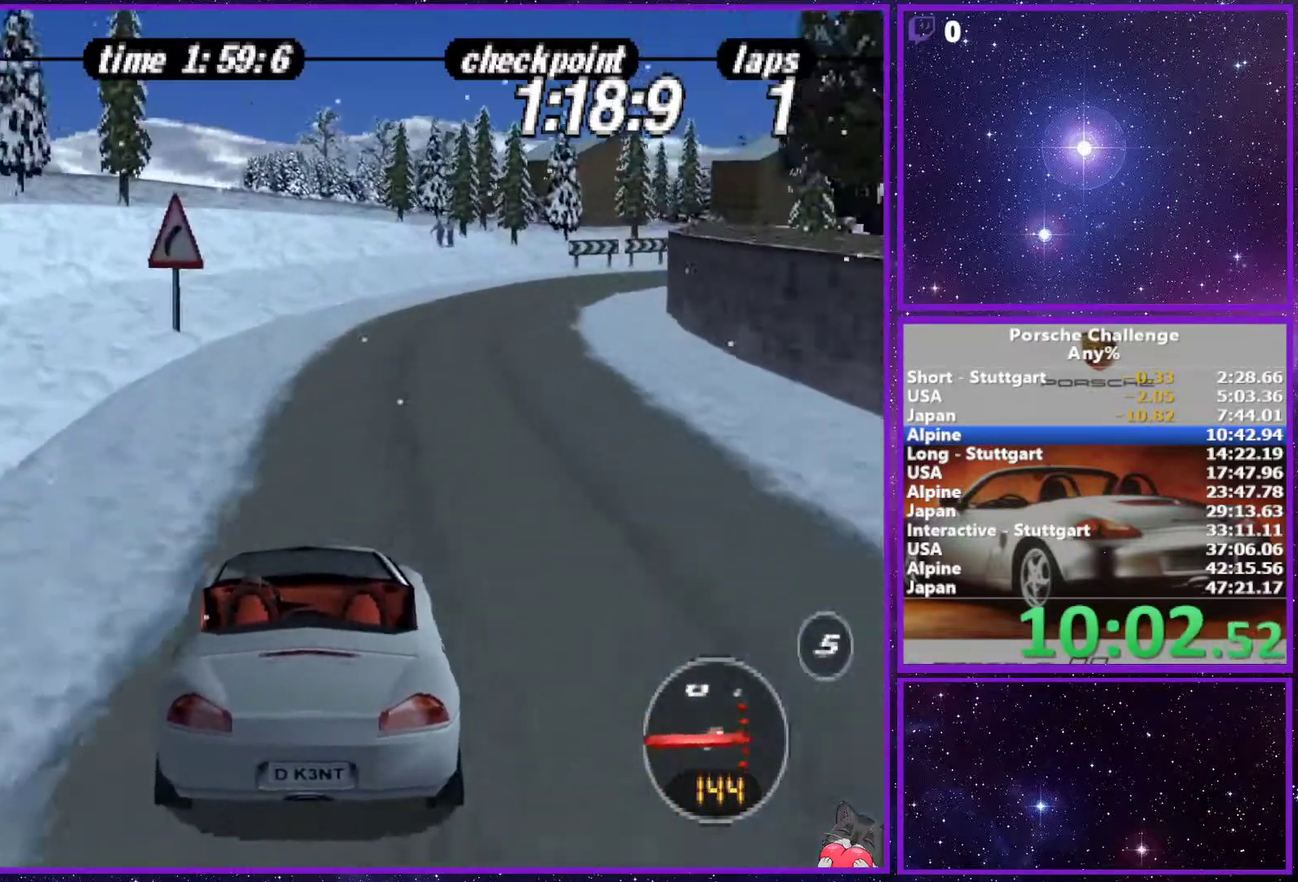
{"dt_ms": 500, "buttons": [], "left_stick": "right", "right_stick": "down", "events": [[33, "right_stick", "down"], [350, "left_stick", "center"], [433, "left_stick", "right"]]}
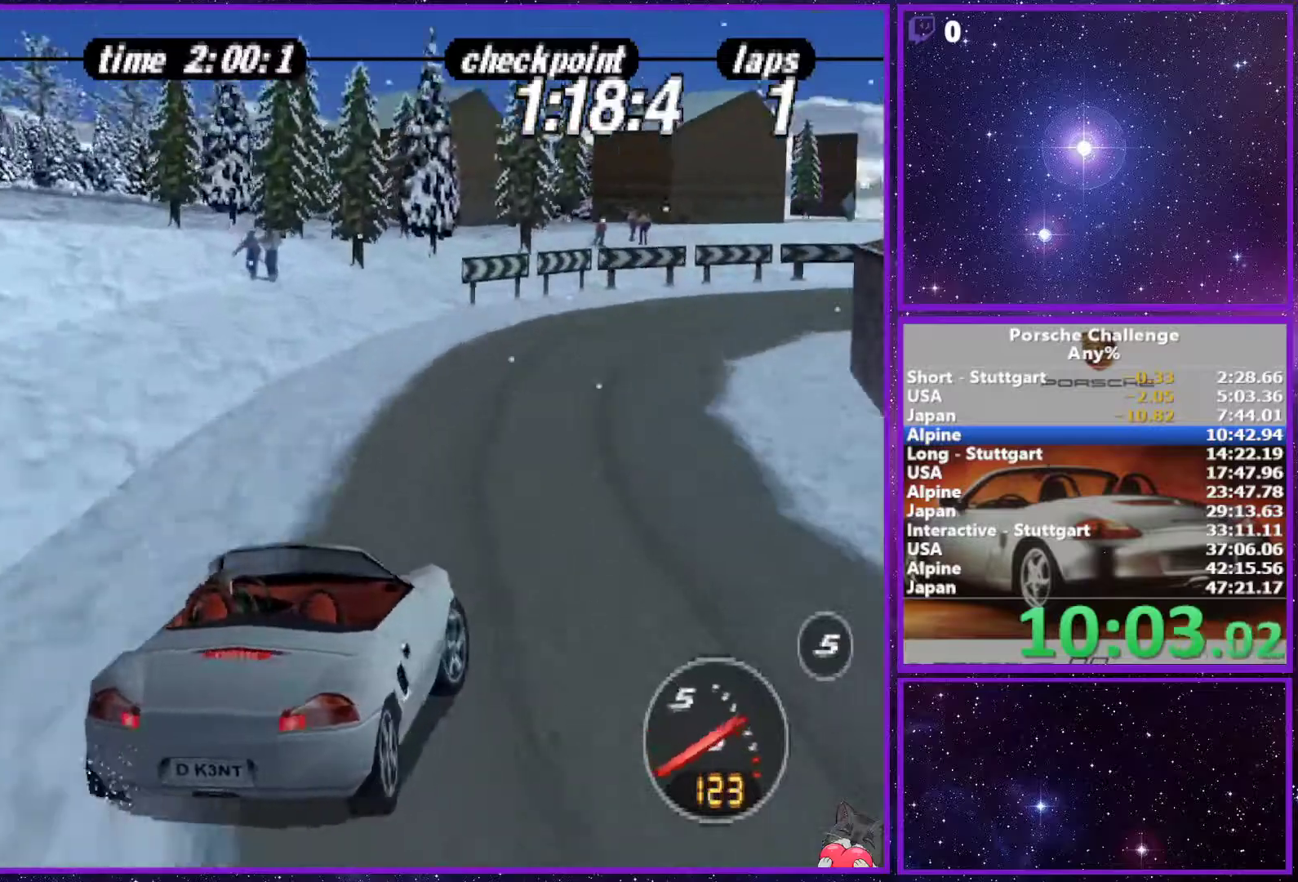
{"dt_ms": 500, "buttons": ["R2"], "left_stick": "right", "right_stick": "down", "events": [[117, "R2", "down"], [217, "R2", "up"], [500, "R2", "down"]]}
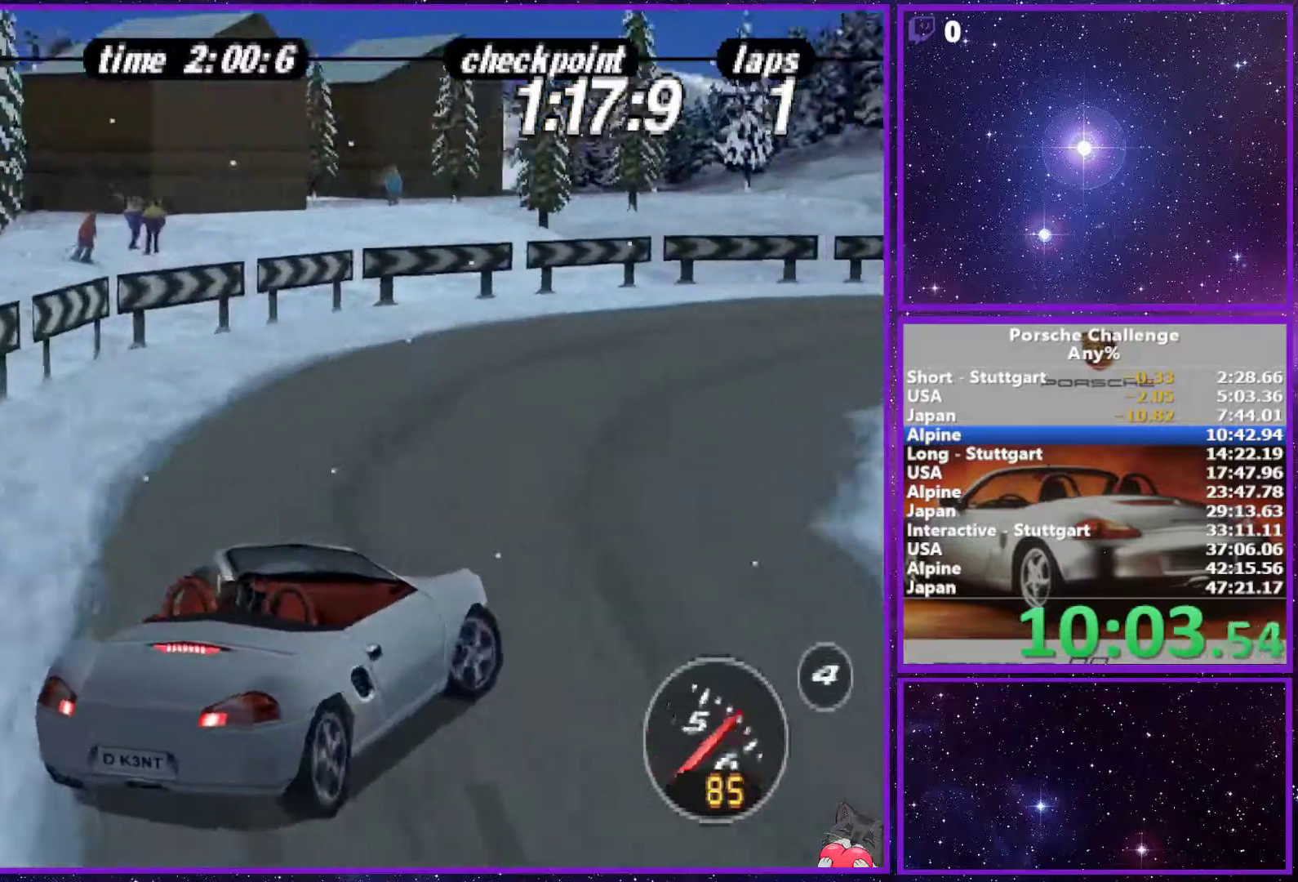
{"dt_ms": 500, "buttons": [], "left_stick": "right", "right_stick": "center", "events": [[150, "R2", "up"], [233, "right_stick", "center"]]}
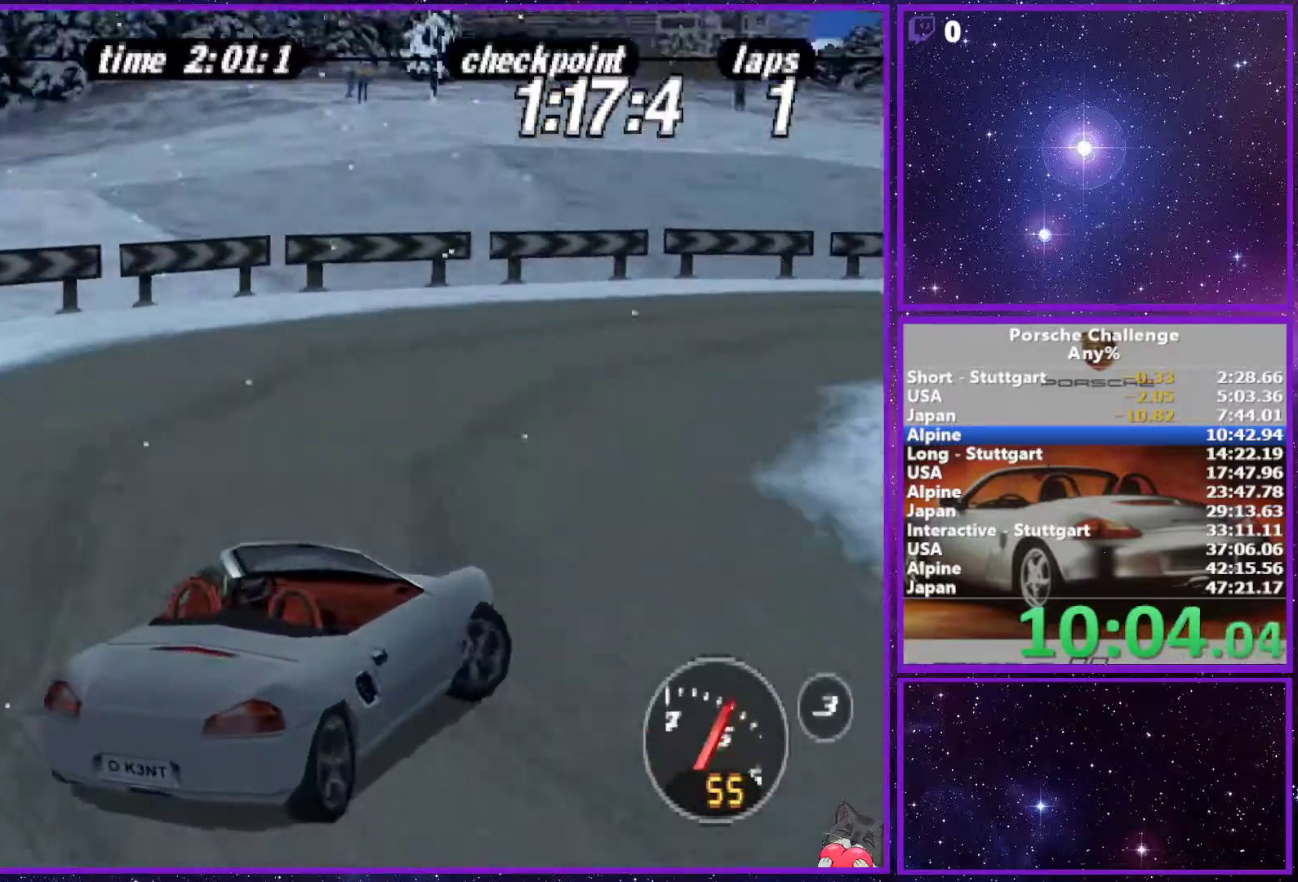
{"dt_ms": 500, "buttons": [], "left_stick": "right", "right_stick": "center", "events": []}
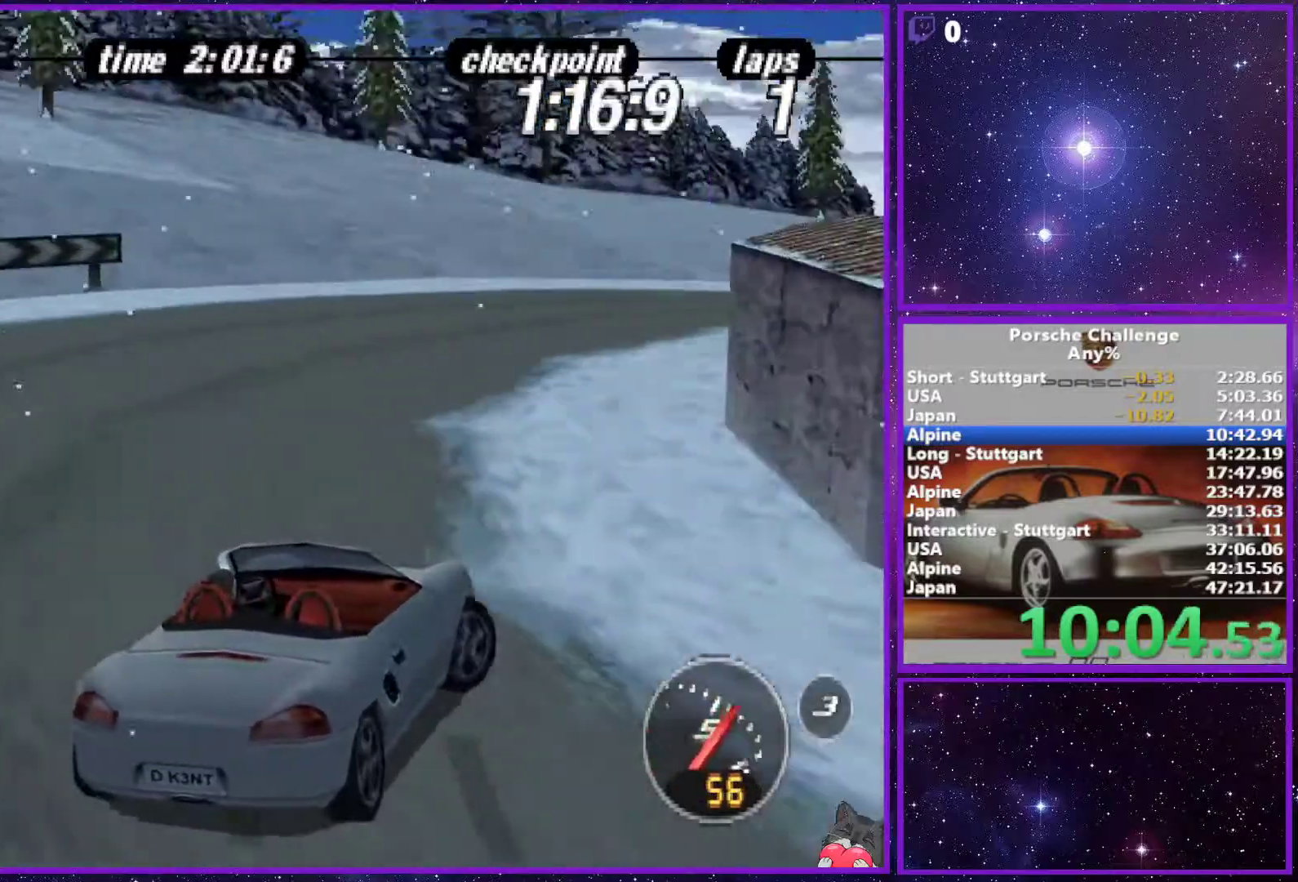
{"dt_ms": 500, "buttons": [], "left_stick": "right", "right_stick": "center", "events": [[100, "left_stick", "left"], [400, "left_stick", "right"]]}
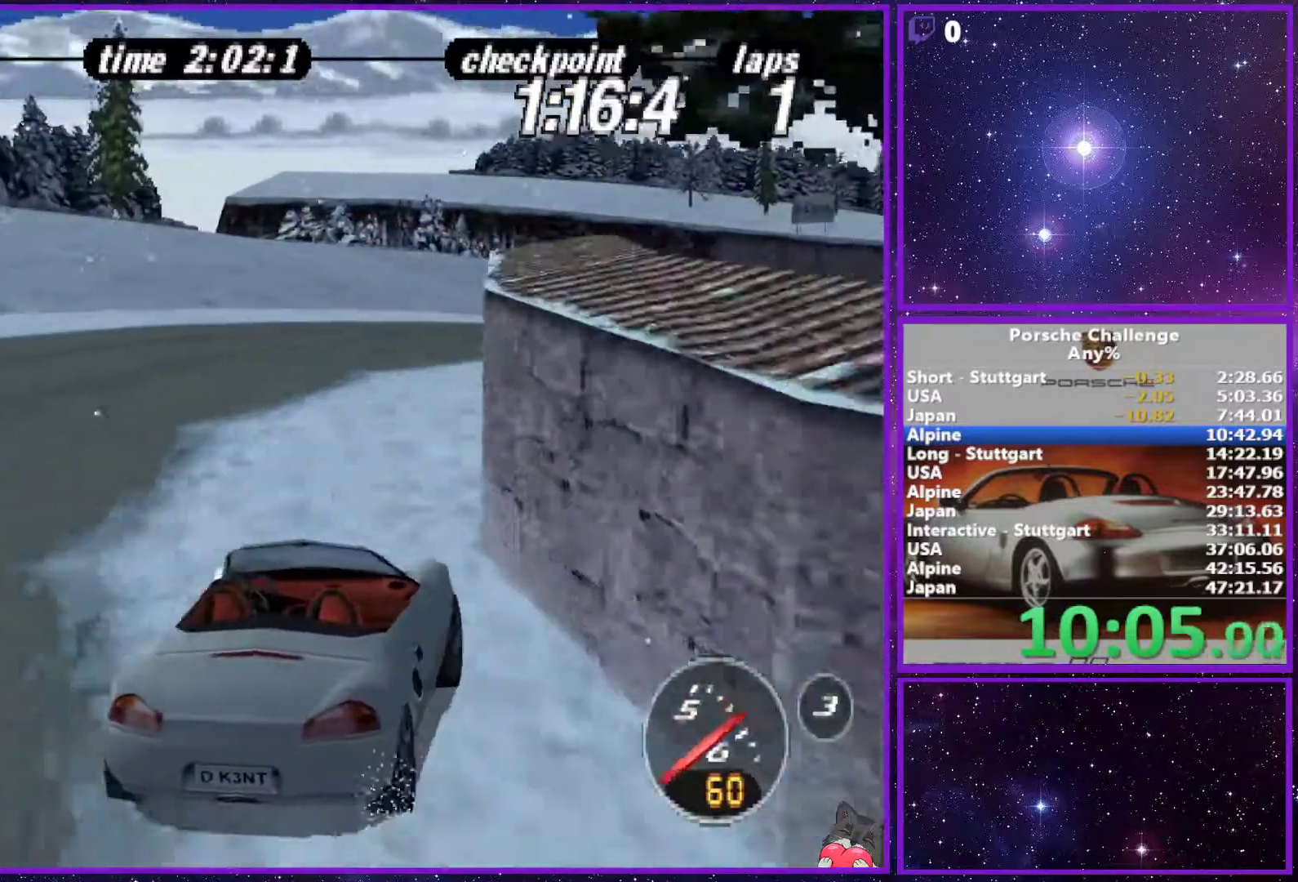
{"dt_ms": 500, "buttons": [], "left_stick": "right", "right_stick": "center", "events": [[33, "left_stick", "center"], [133, "left_stick", "right"]]}
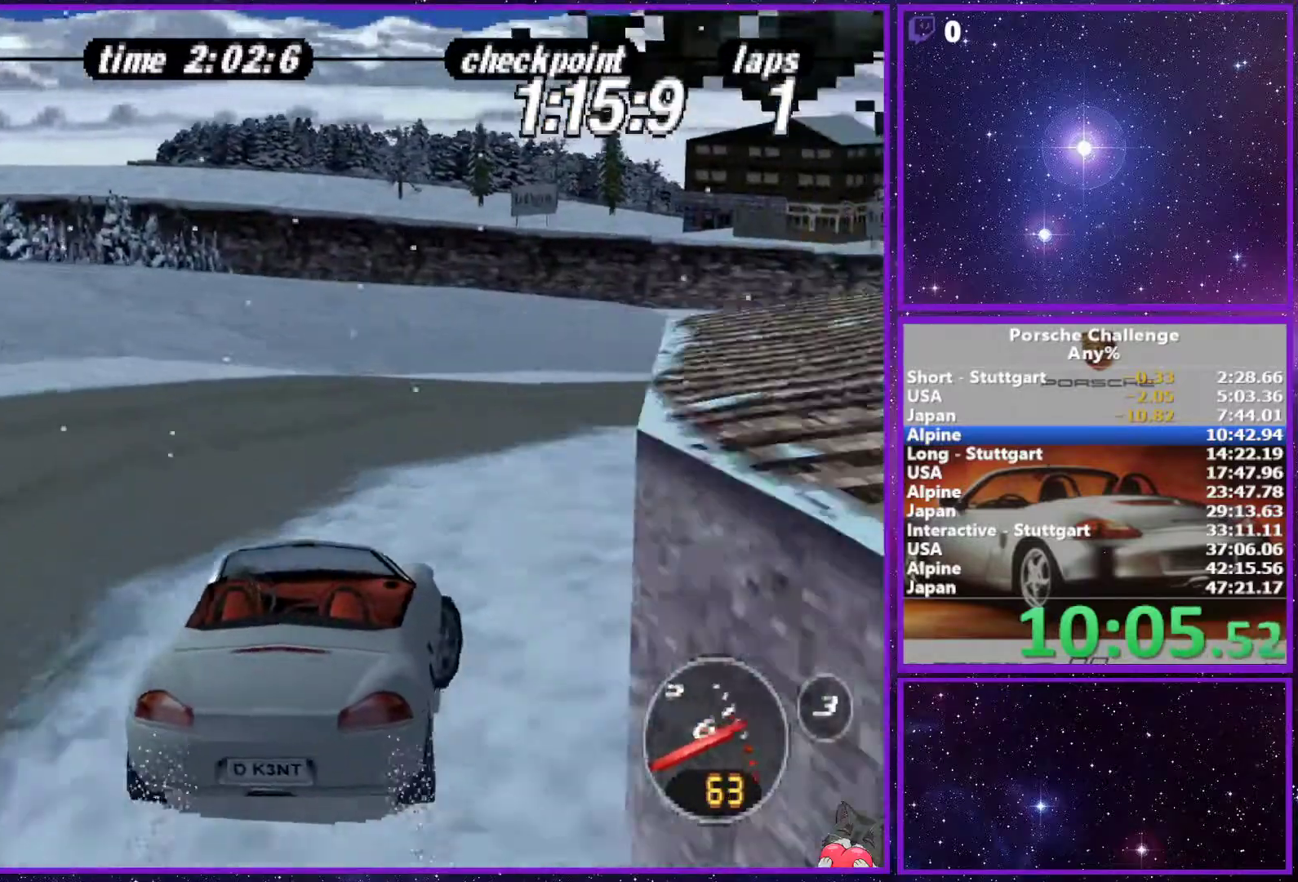
{"dt_ms": 500, "buttons": [], "left_stick": "left", "right_stick": "center", "events": [[417, "left_stick", "center"], [467, "left_stick", "left"]]}
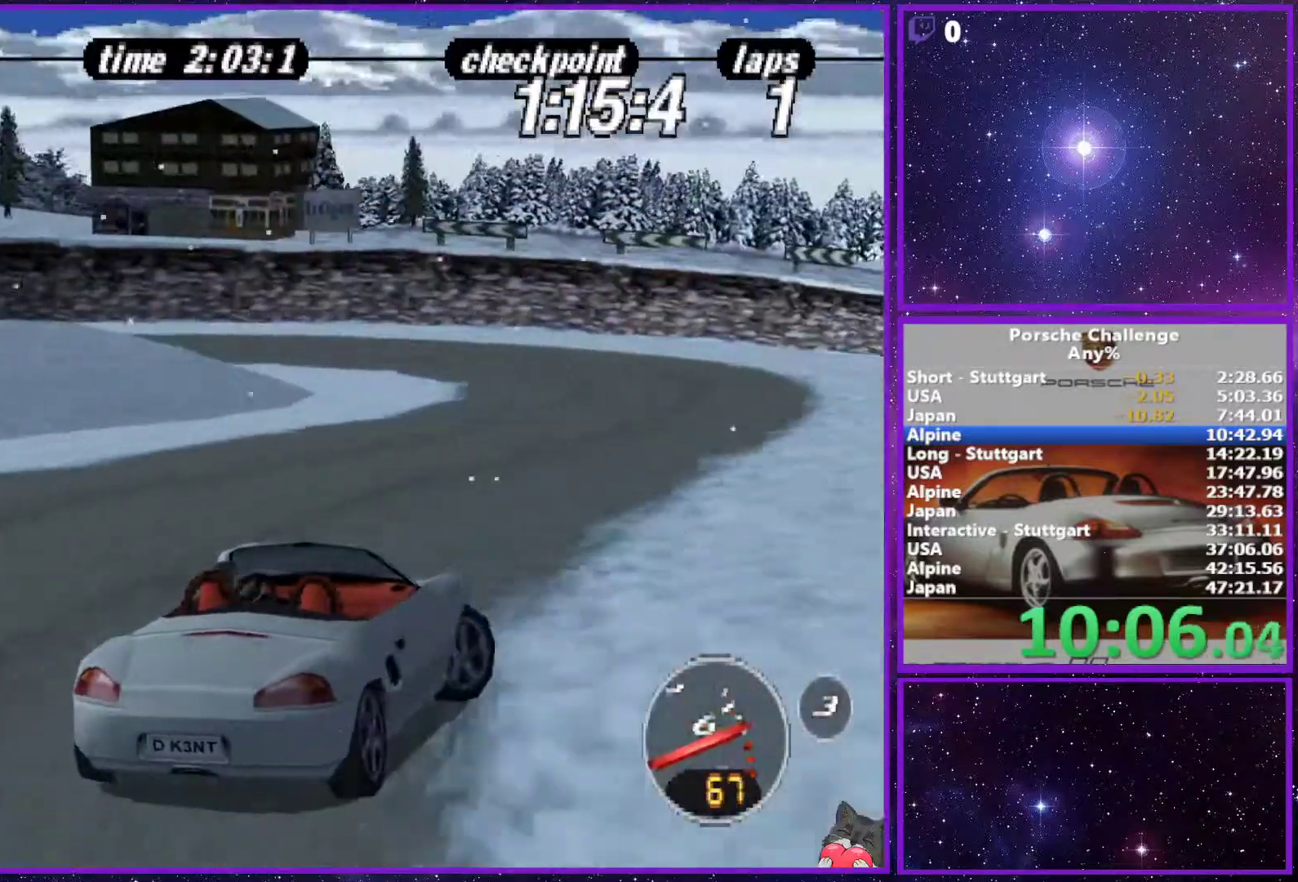
{"dt_ms": 500, "buttons": [], "left_stick": "left", "right_stick": "center", "events": []}
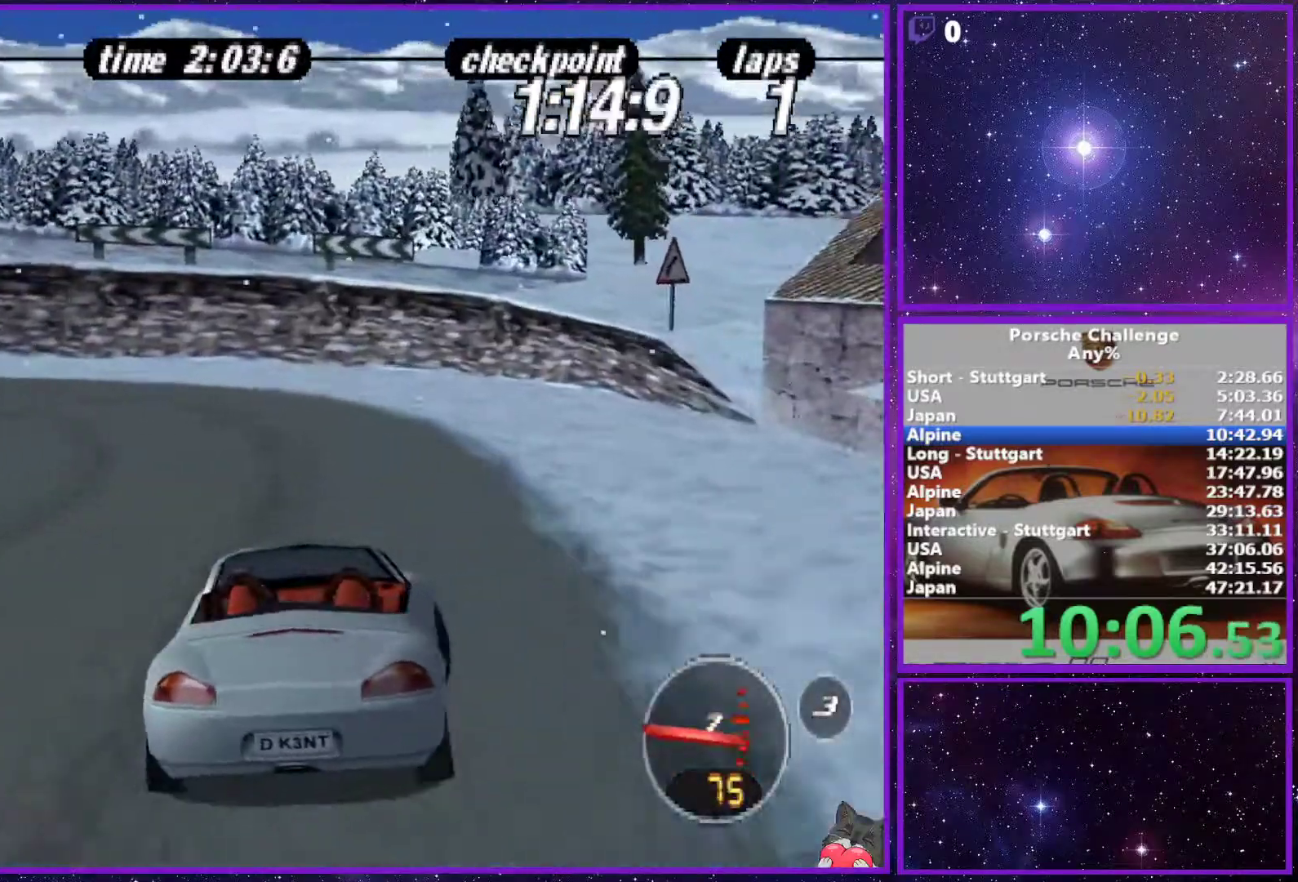
{"dt_ms": 500, "buttons": [], "left_stick": "left", "right_stick": "center", "events": [[333, "right_stick", "down"], [500, "right_stick", "center"]]}
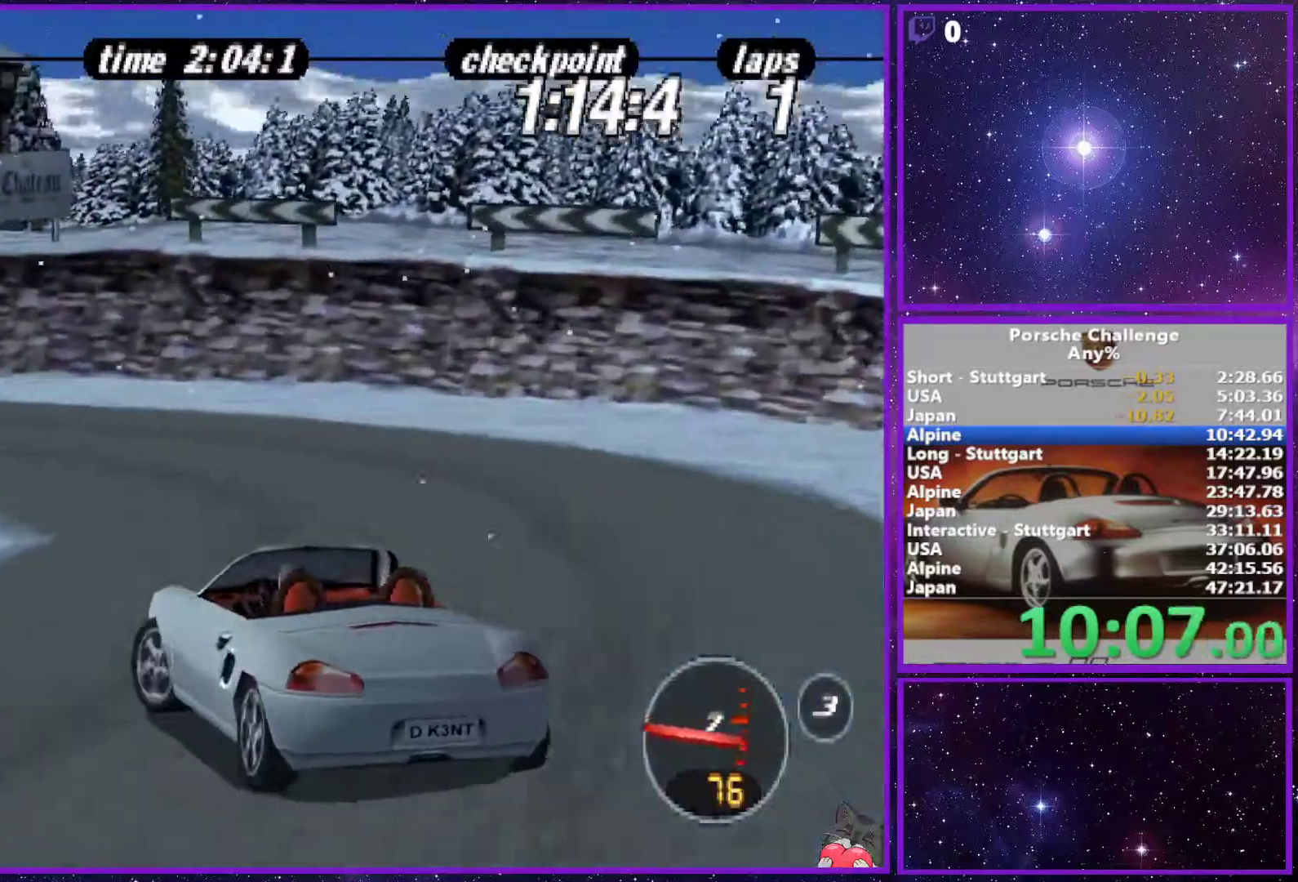
{"dt_ms": 500, "buttons": [], "left_stick": "left", "right_stick": "down", "events": [[133, "right_stick", "down"]]}
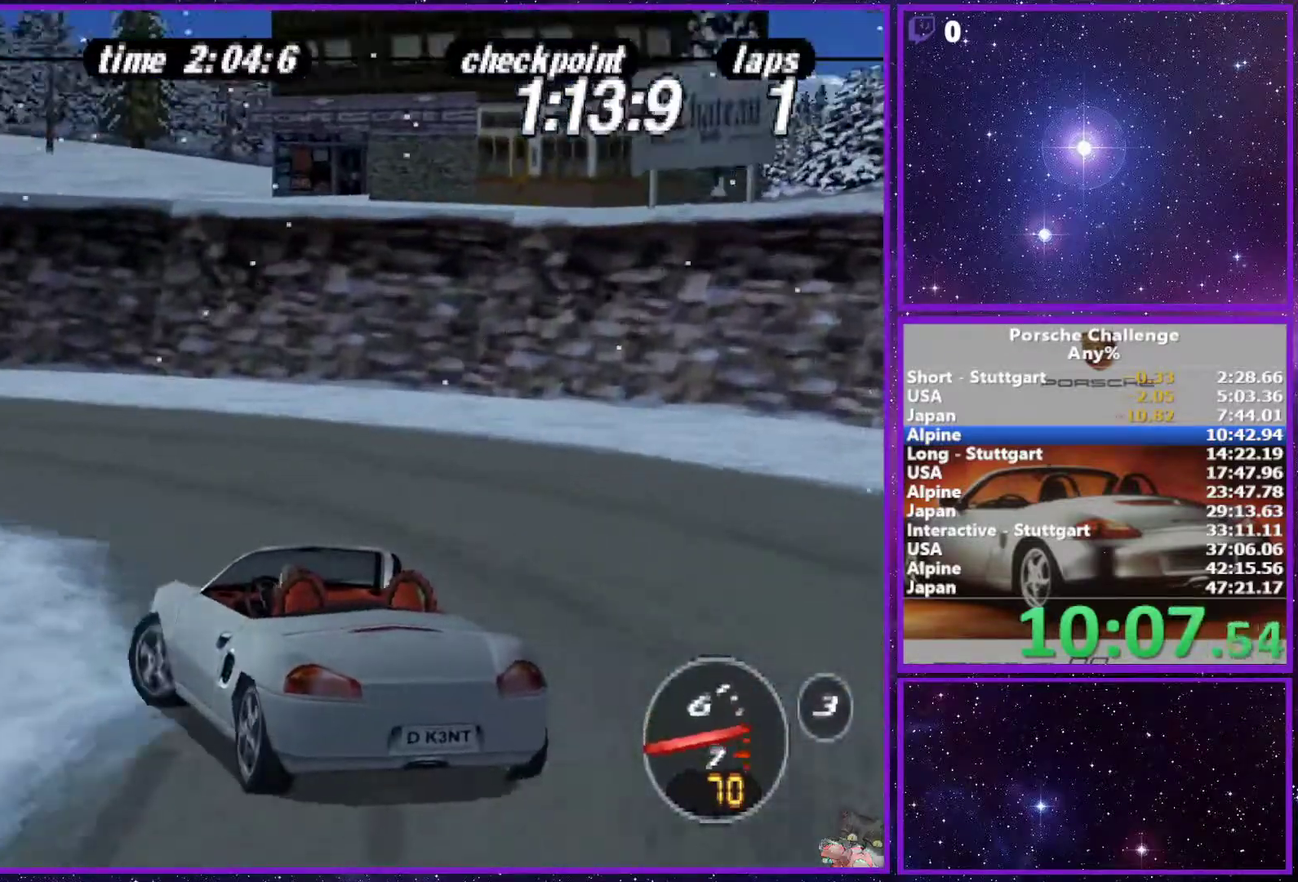
{"dt_ms": 500, "buttons": [], "left_stick": "center", "right_stick": "center", "events": [[133, "right_stick", "center"], [467, "left_stick", "center"]]}
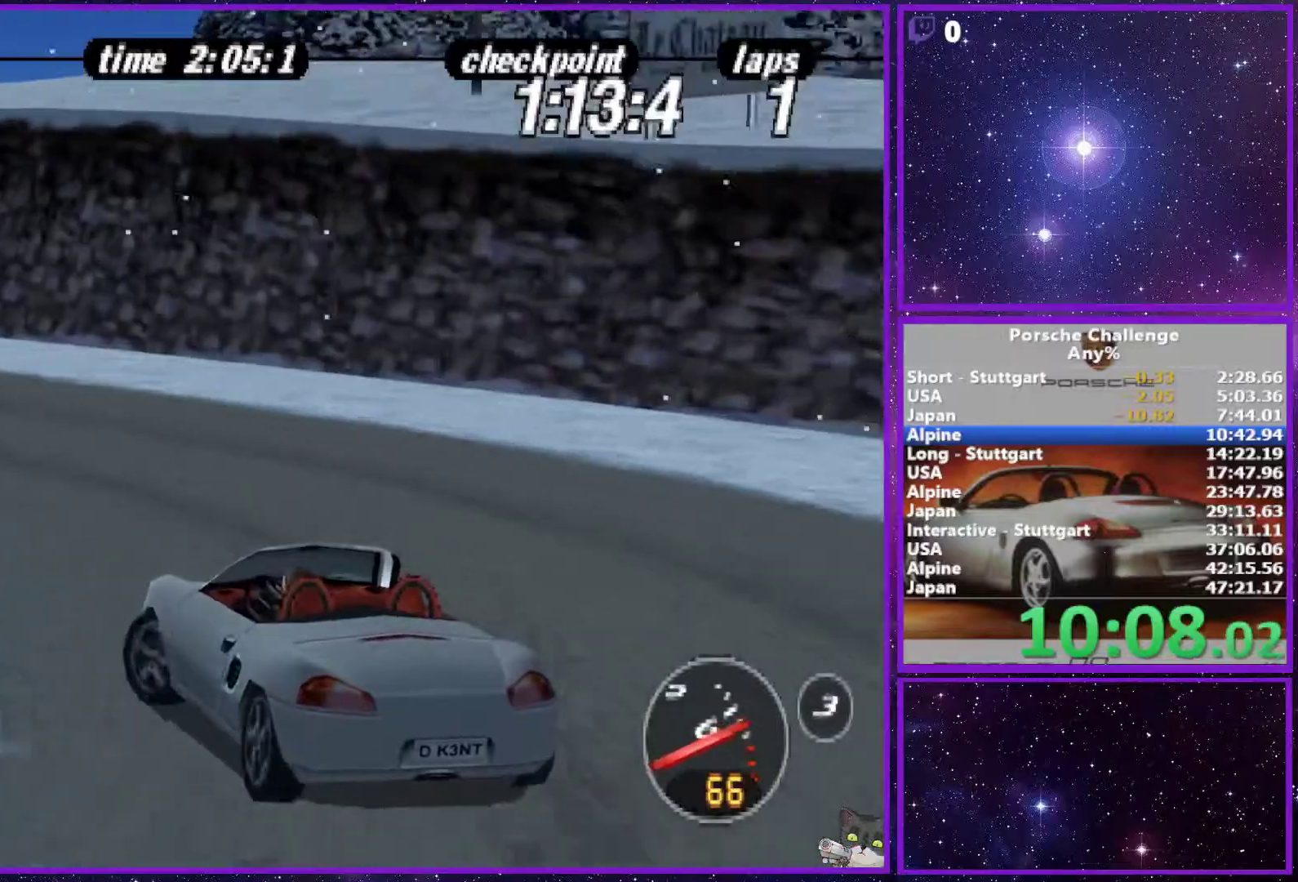
{"dt_ms": 500, "buttons": [], "left_stick": "center", "right_stick": "center", "events": [[67, "left_stick", "left"], [183, "left_stick", "center"]]}
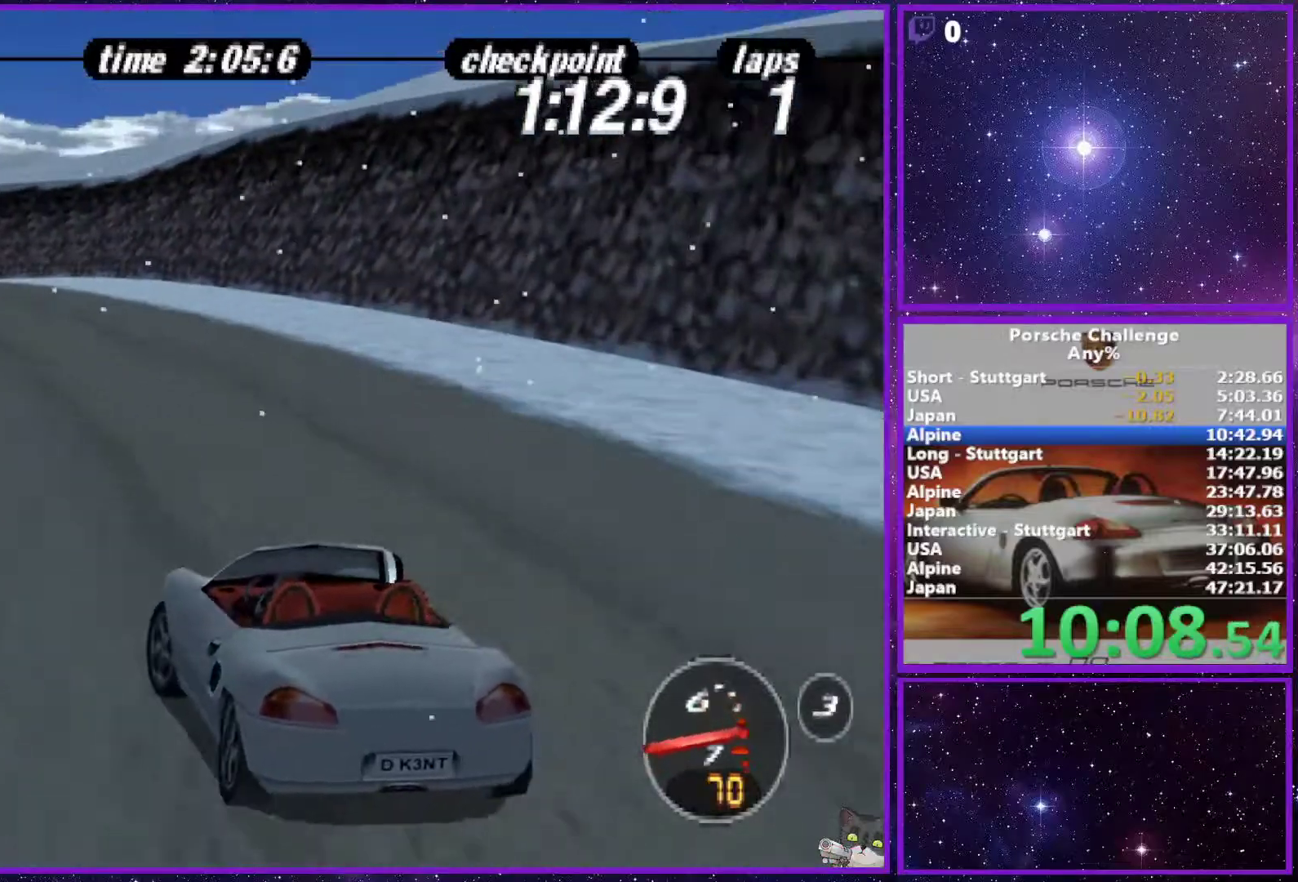
{"dt_ms": 500, "buttons": ["R1"], "left_stick": "center", "right_stick": "center", "events": [[317, "left_stick", "left"], [400, "left_stick", "center"], [433, "R1", "down"]]}
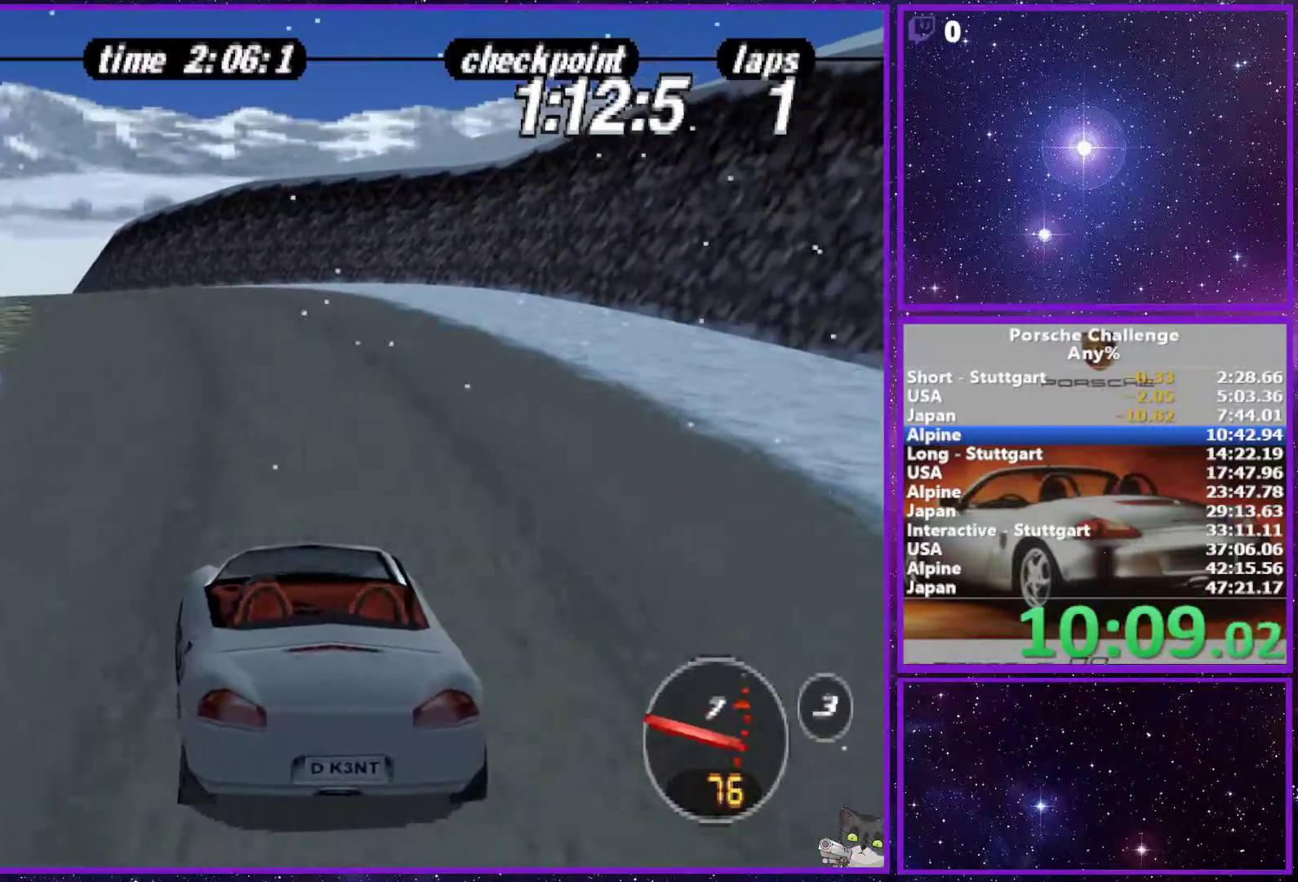
{"dt_ms": 500, "buttons": [], "left_stick": "center", "right_stick": "center", "events": [[50, "R1", "up"]]}
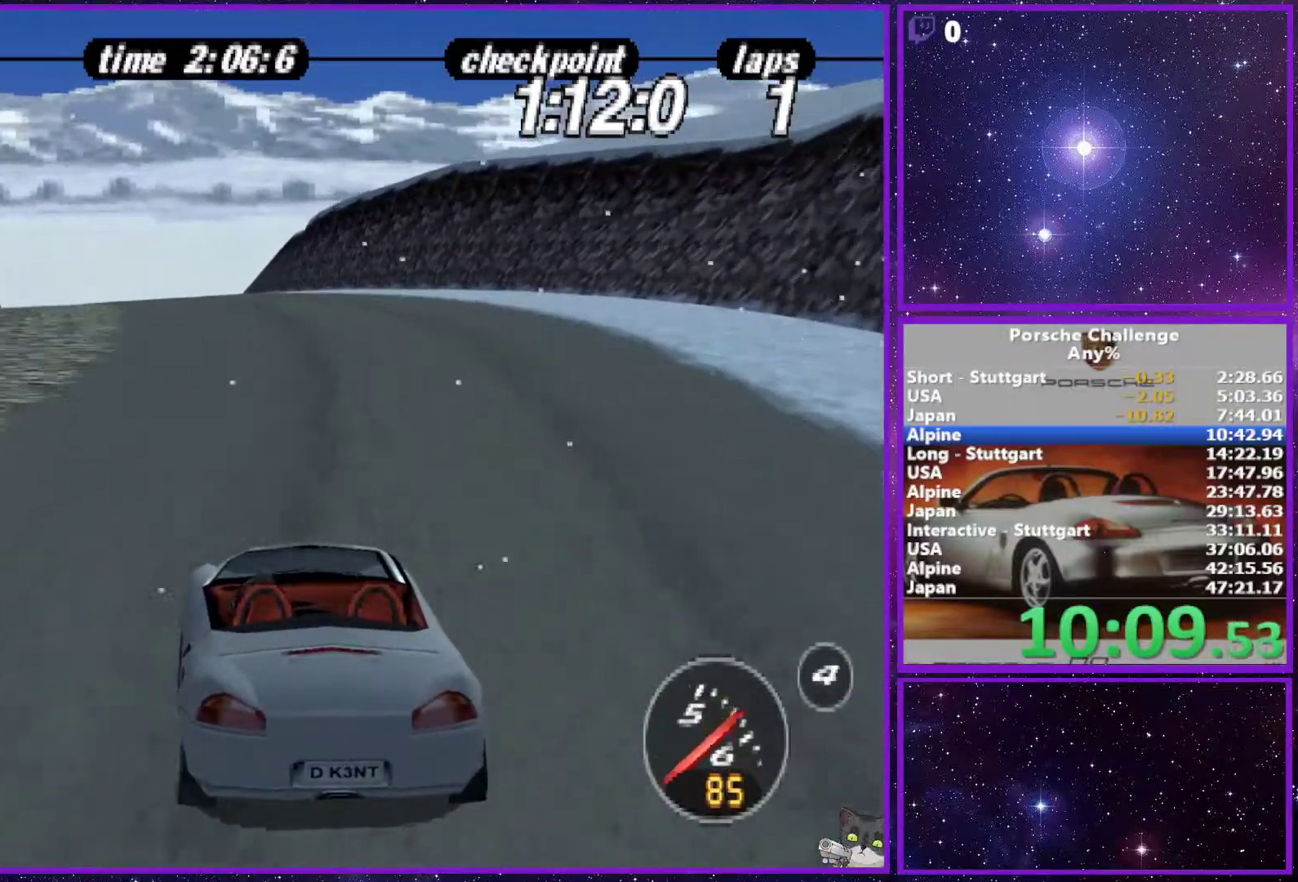
{"dt_ms": 500, "buttons": [], "left_stick": "center", "right_stick": "center", "events": []}
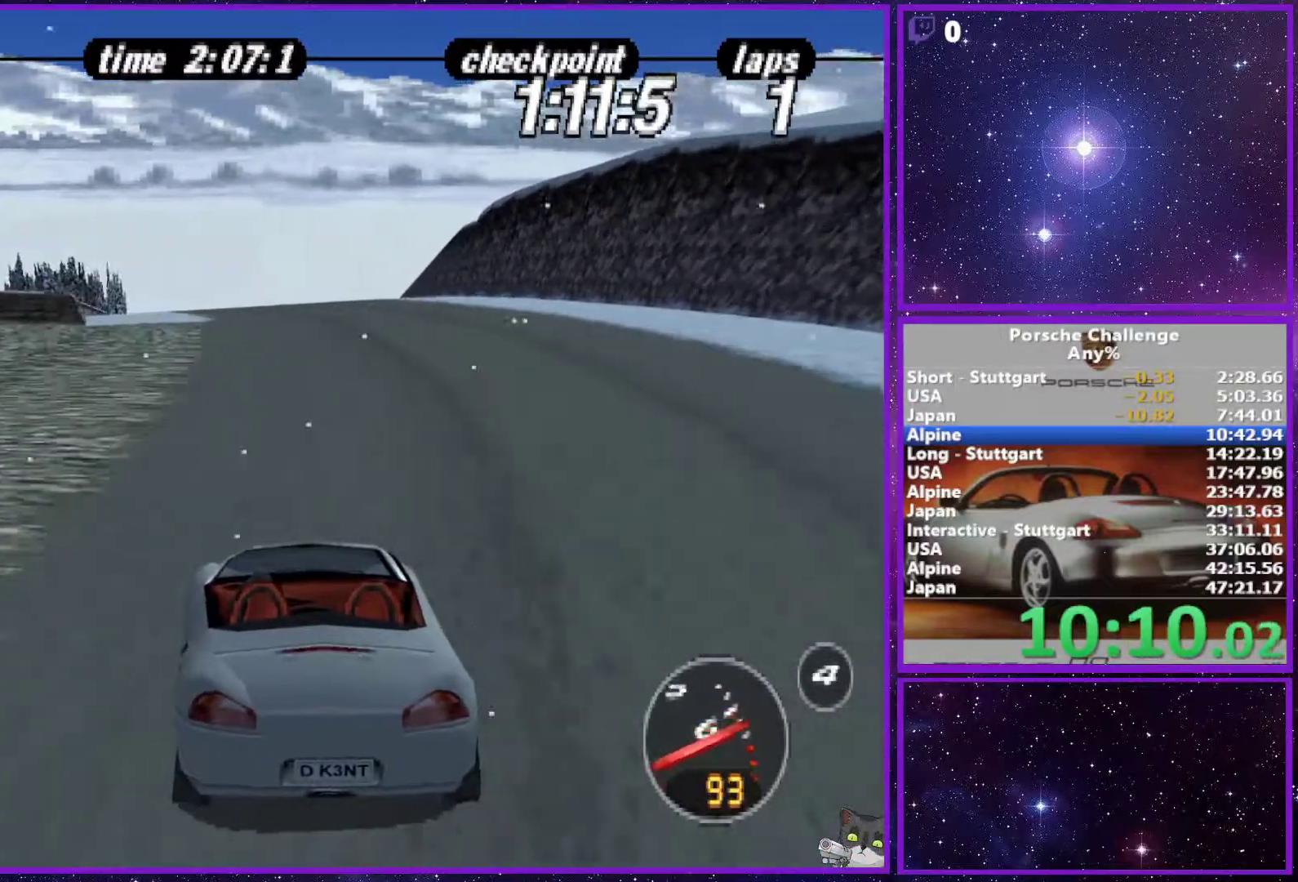
{"dt_ms": 500, "buttons": [], "left_stick": "center", "right_stick": "center", "events": []}
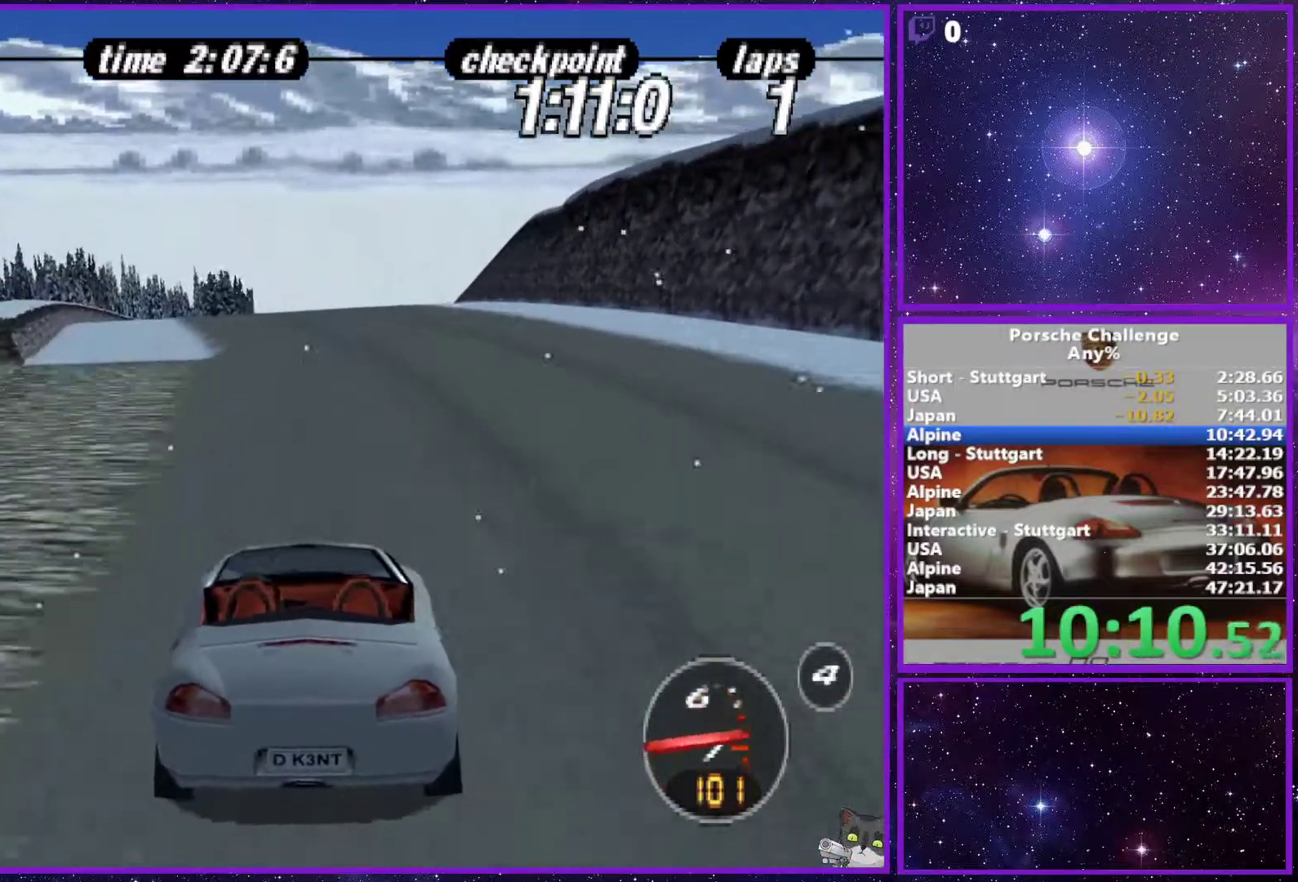
{"dt_ms": 500, "buttons": [], "left_stick": "center", "right_stick": "center", "events": [[217, "R1", "down"], [333, "R1", "up"]]}
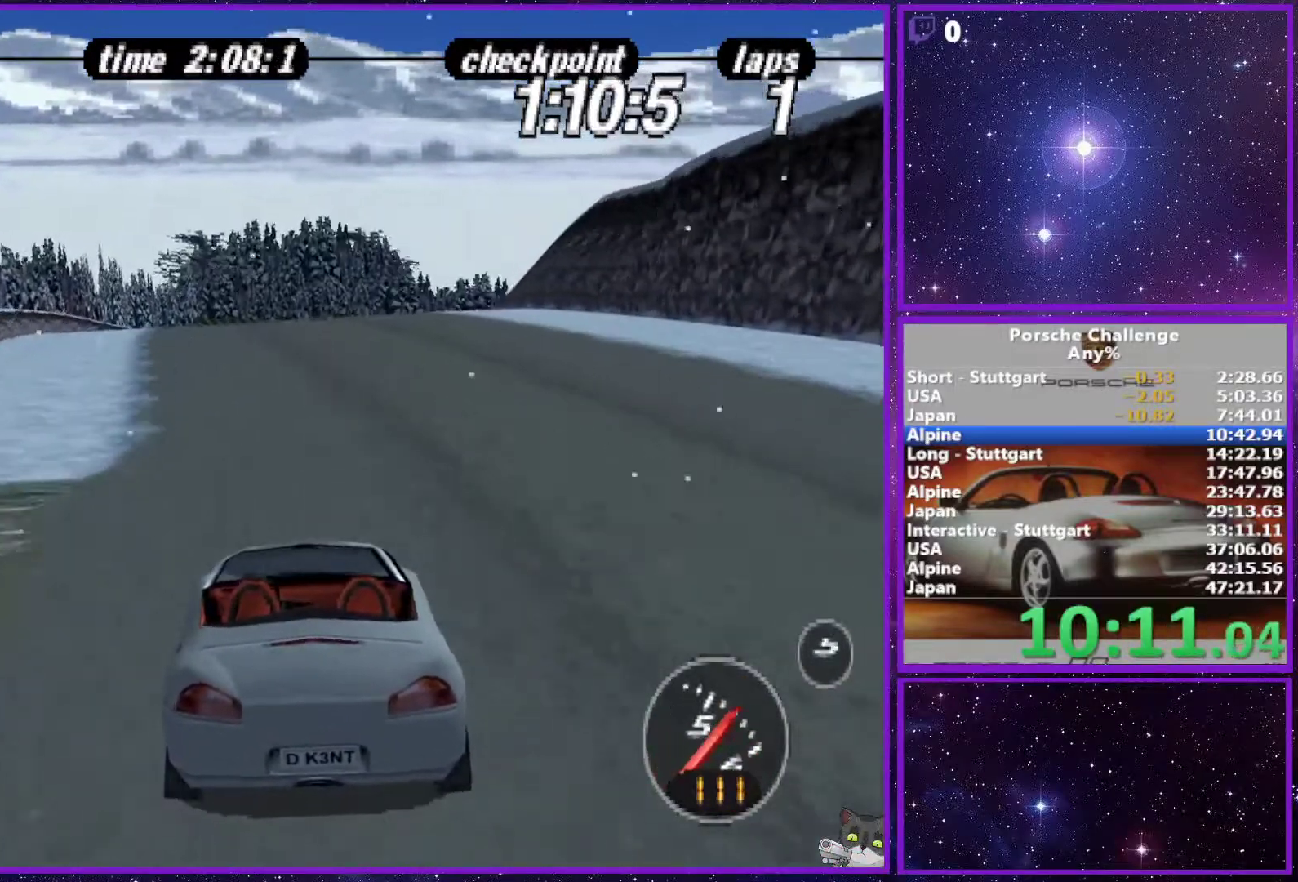
{"dt_ms": 500, "buttons": [], "left_stick": "center", "right_stick": "center", "events": []}
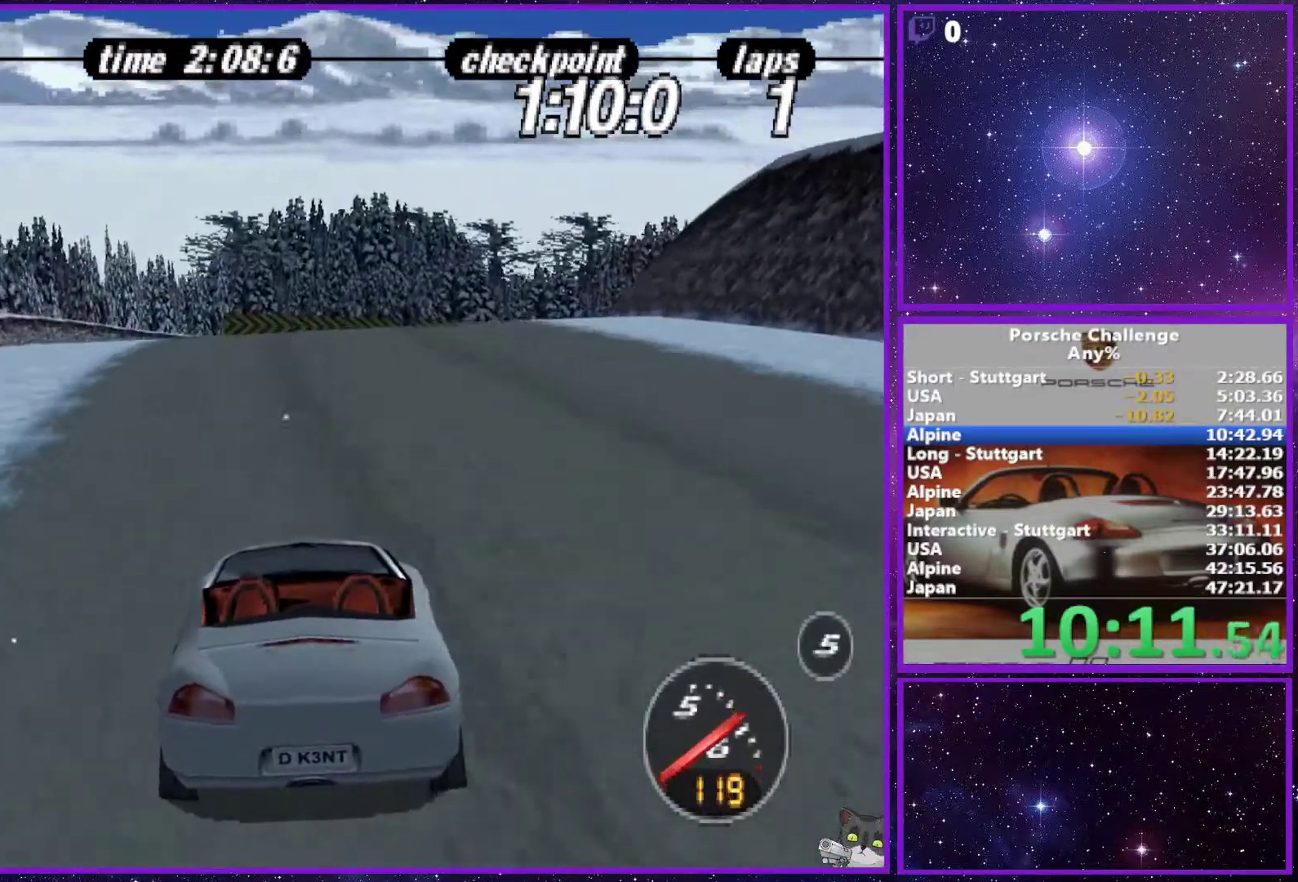
{"dt_ms": 500, "buttons": [], "left_stick": "center", "right_stick": "center", "events": []}
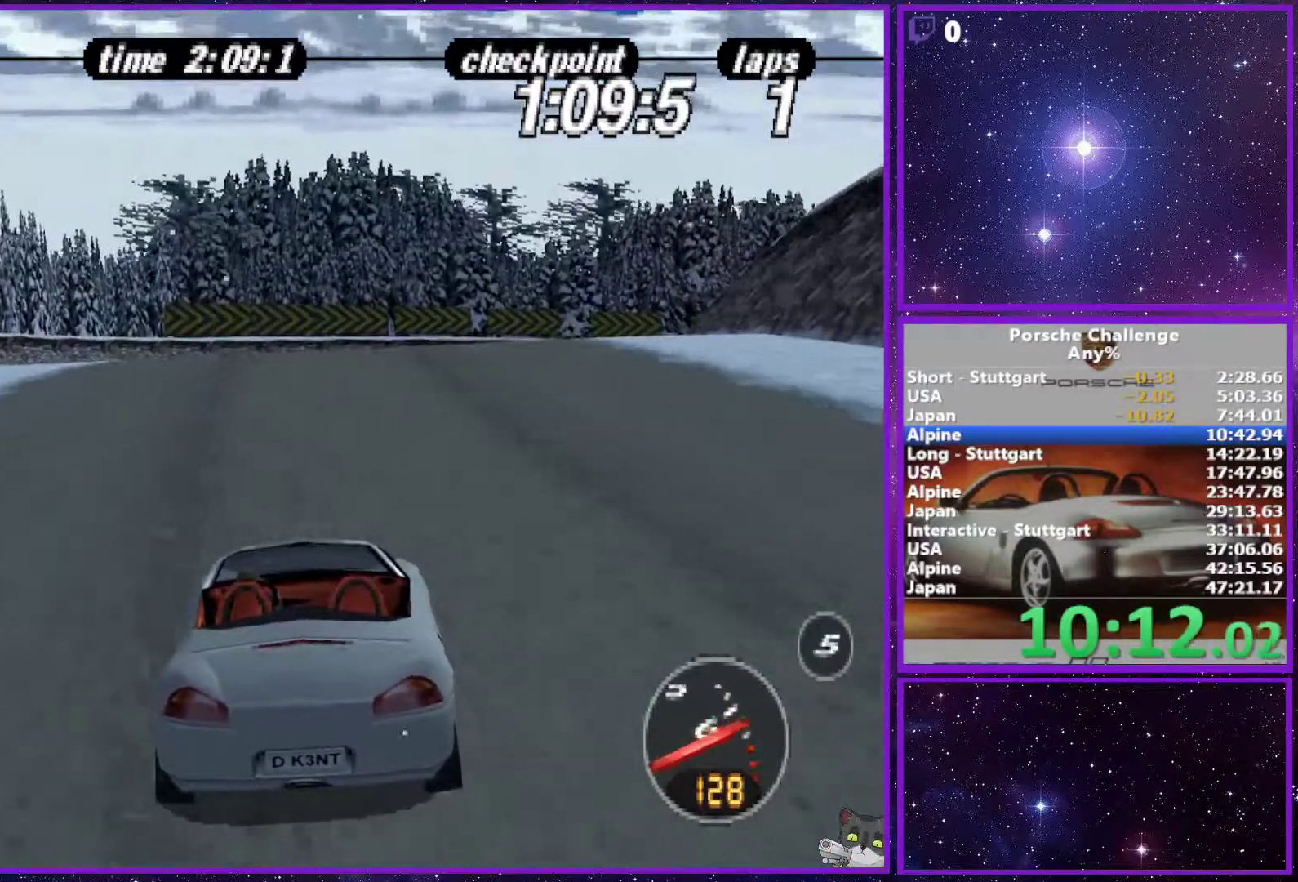
{"dt_ms": 500, "buttons": [], "left_stick": "right", "right_stick": "down", "events": [[133, "left_stick", "right"], [367, "right_stick", "down"]]}
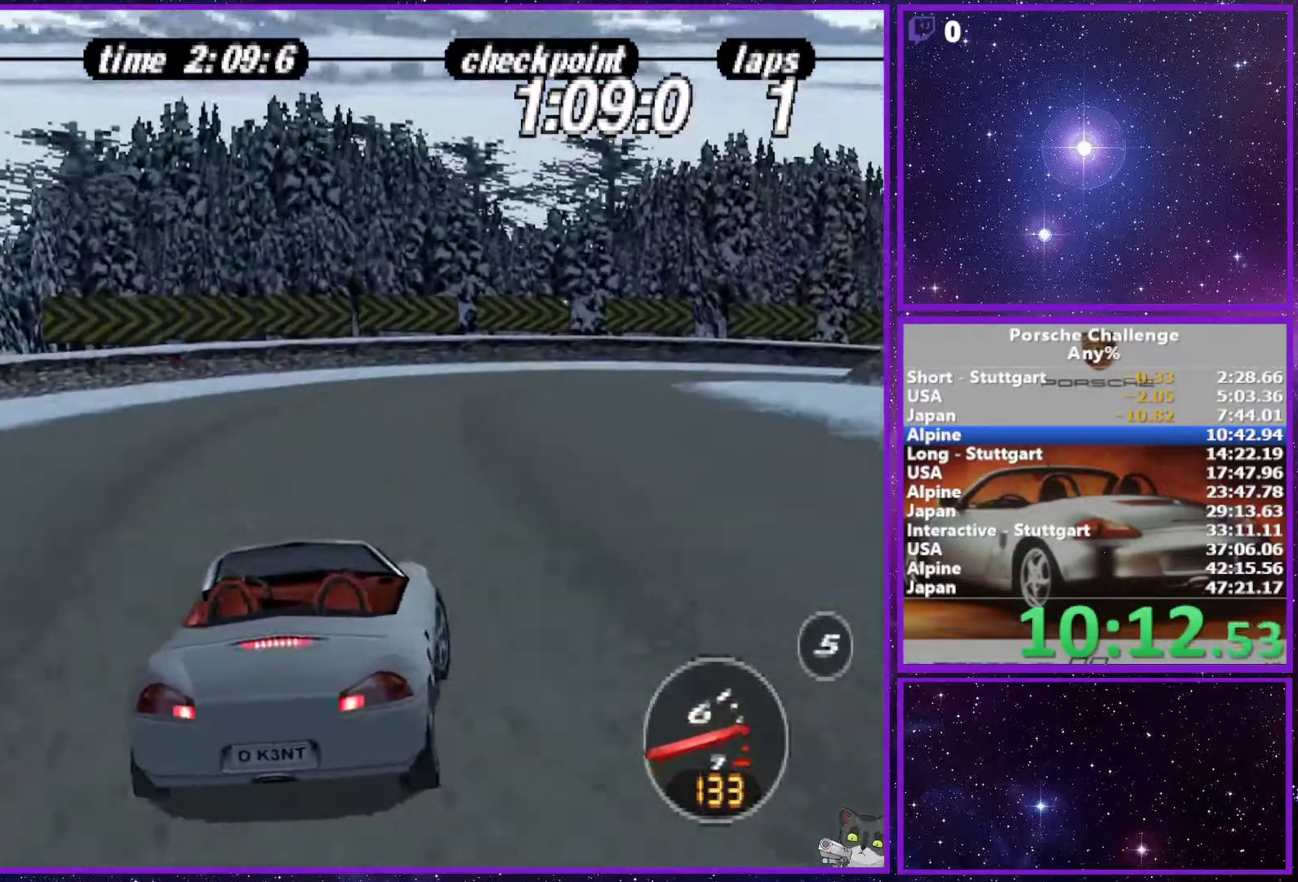
{"dt_ms": 500, "buttons": [], "left_stick": "center", "right_stick": "center", "events": [[150, "right_stick", "center"], [167, "left_stick", "center"]]}